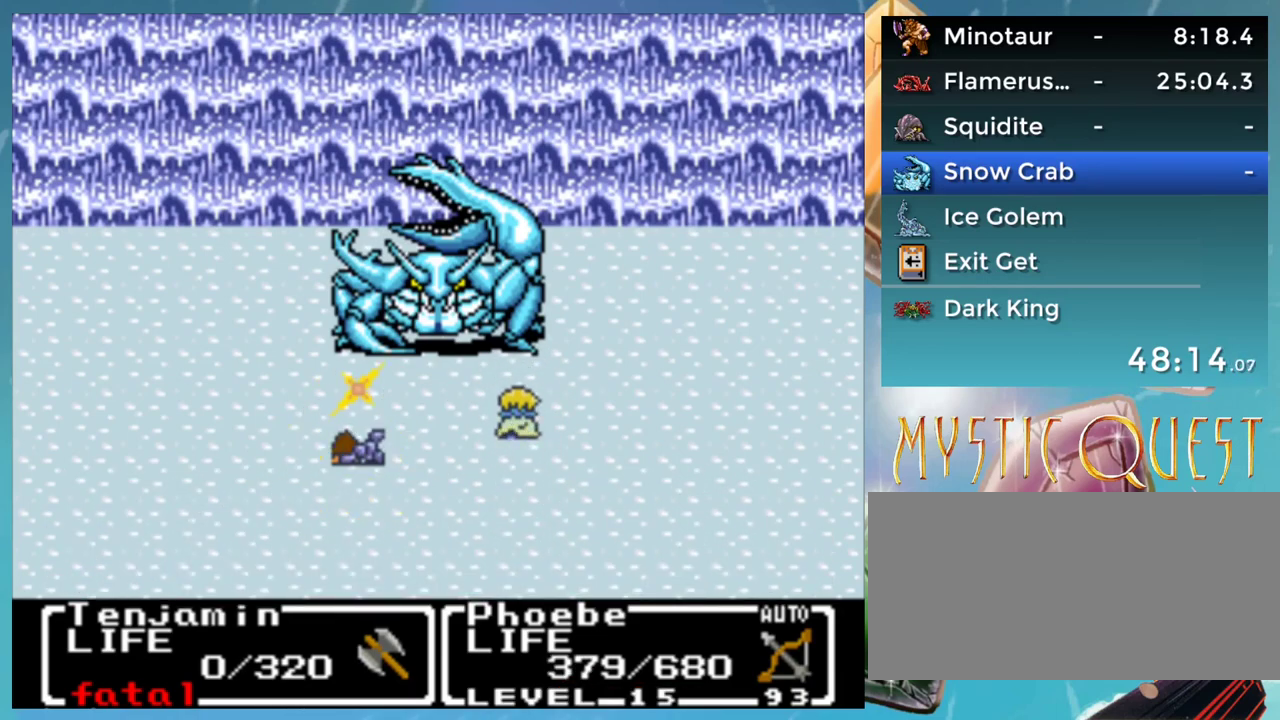
Gameplay with a controller (Nintendo layout); each line is a JSON object with the inputs held at the frame after it. "events" lists button and stick changes between this image and that frame as [ms after this image, input, new state], when the widget could be followed in between. Not read: L1 L3 R3.
{"buttons": [], "events": []}
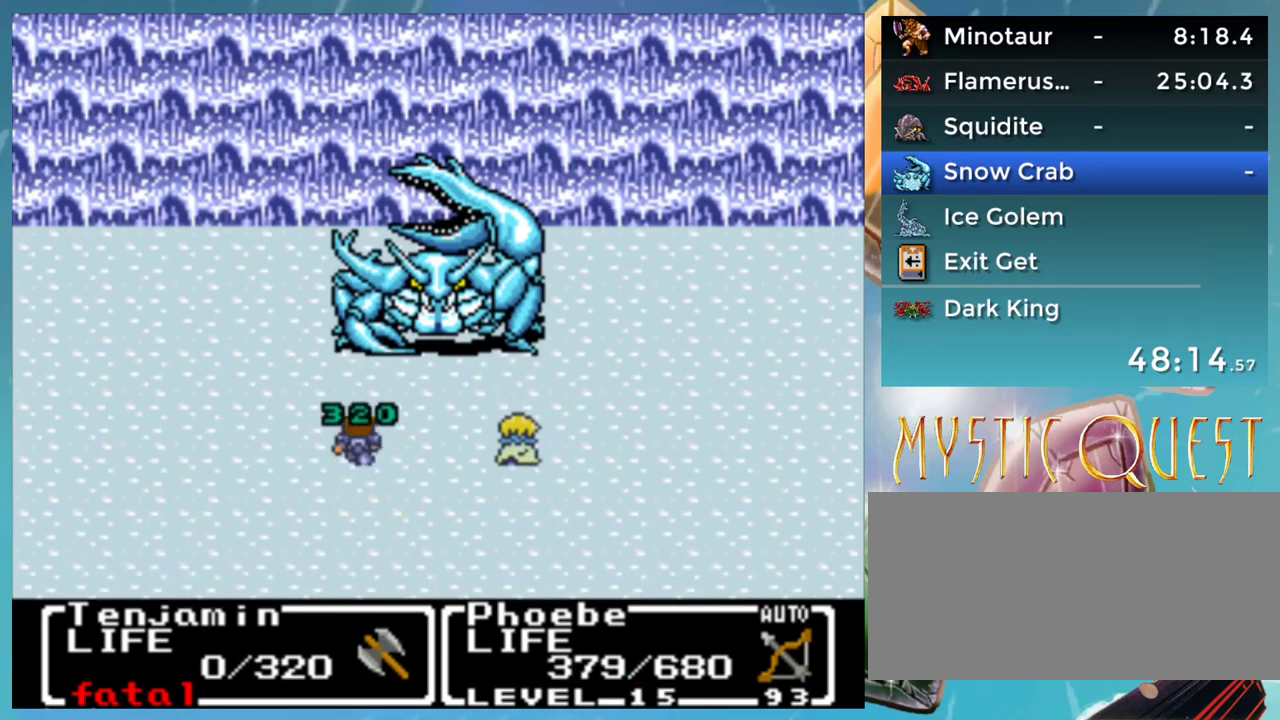
{"buttons": ["A"], "events": [[100, "A", "down"], [150, "A", "up"], [250, "A", "down"], [300, "A", "up"], [467, "A", "down"]]}
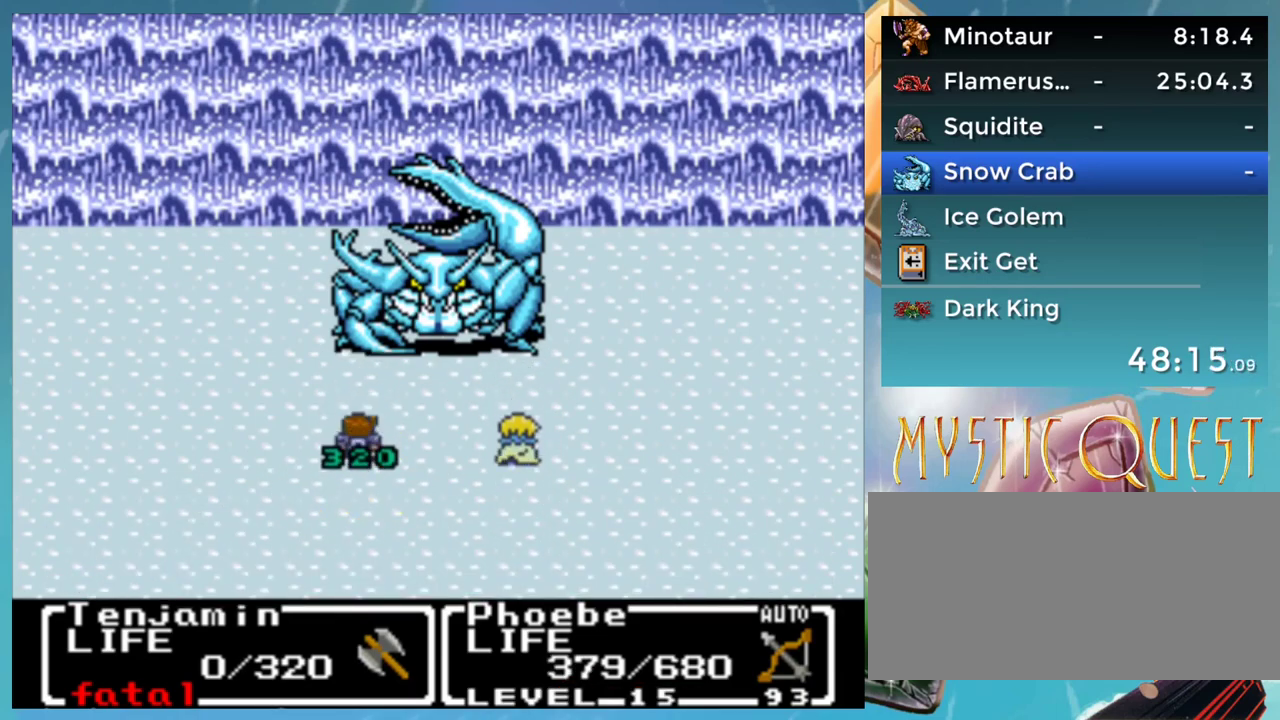
{"buttons": ["A"], "events": [[17, "A", "up"], [500, "A", "down"]]}
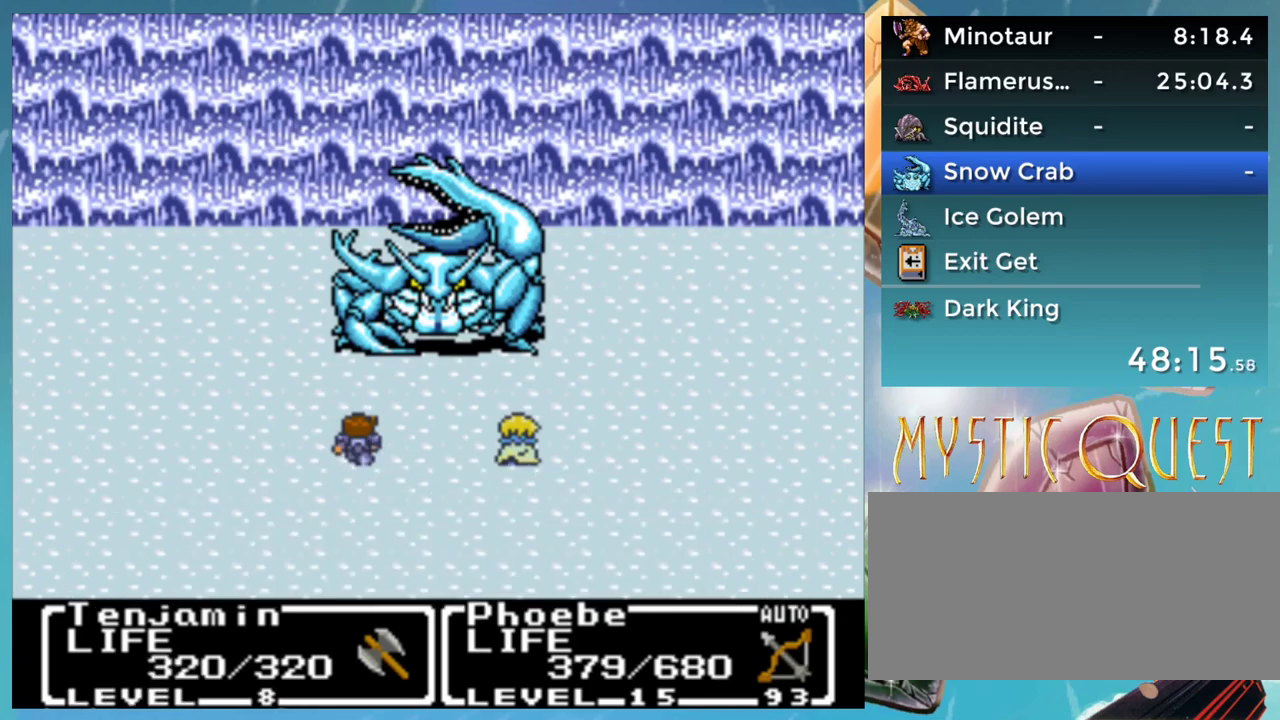
{"buttons": [], "events": [[50, "A", "up"]]}
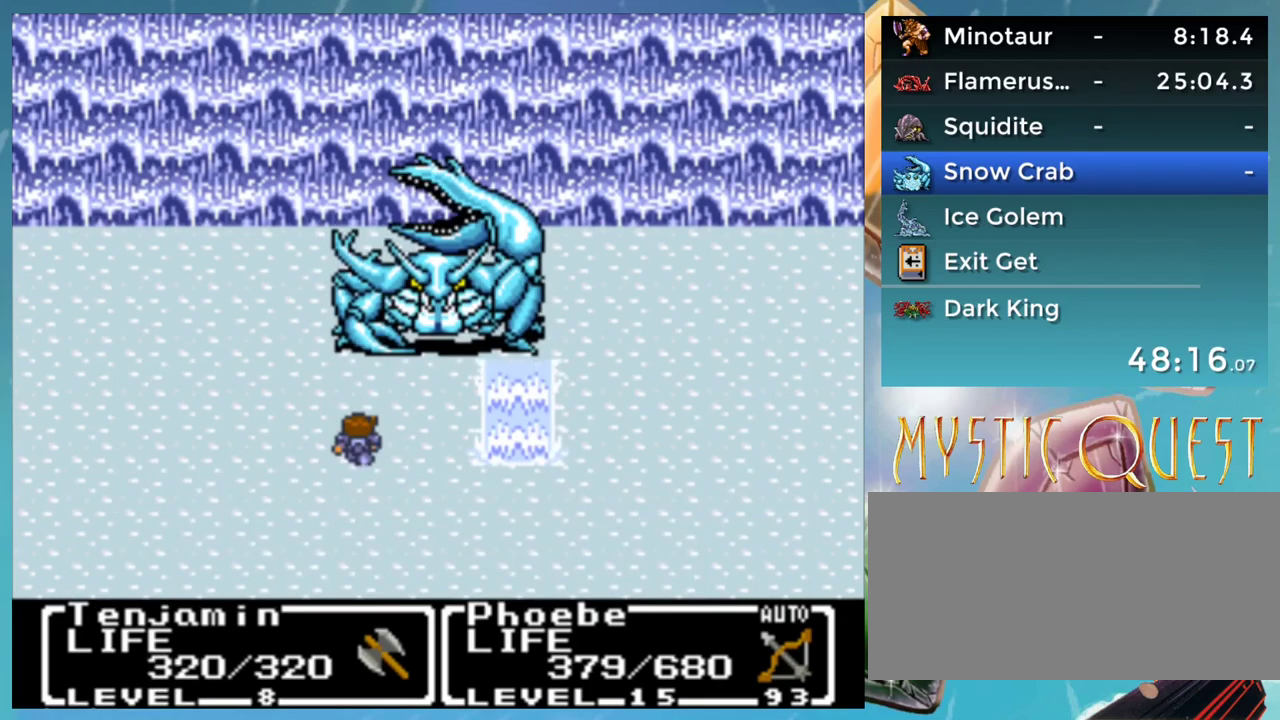
{"buttons": [], "events": [[383, "A", "down"], [467, "A", "up"]]}
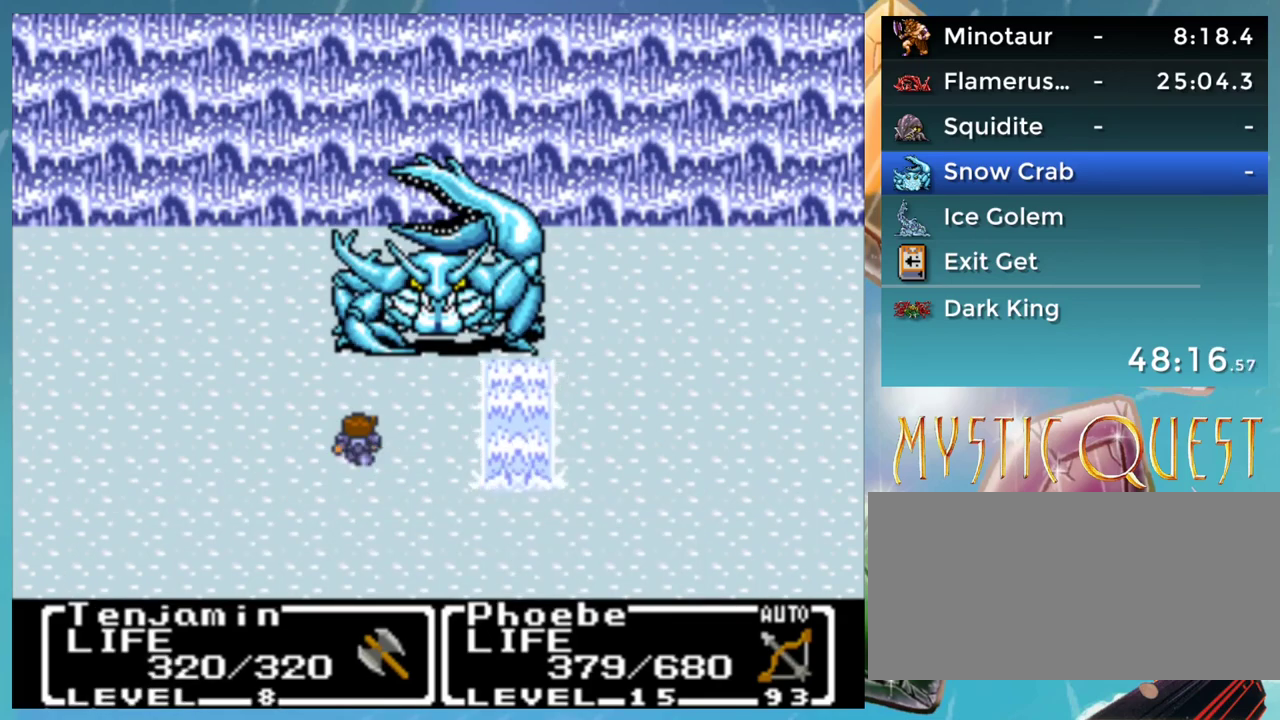
{"buttons": [], "events": []}
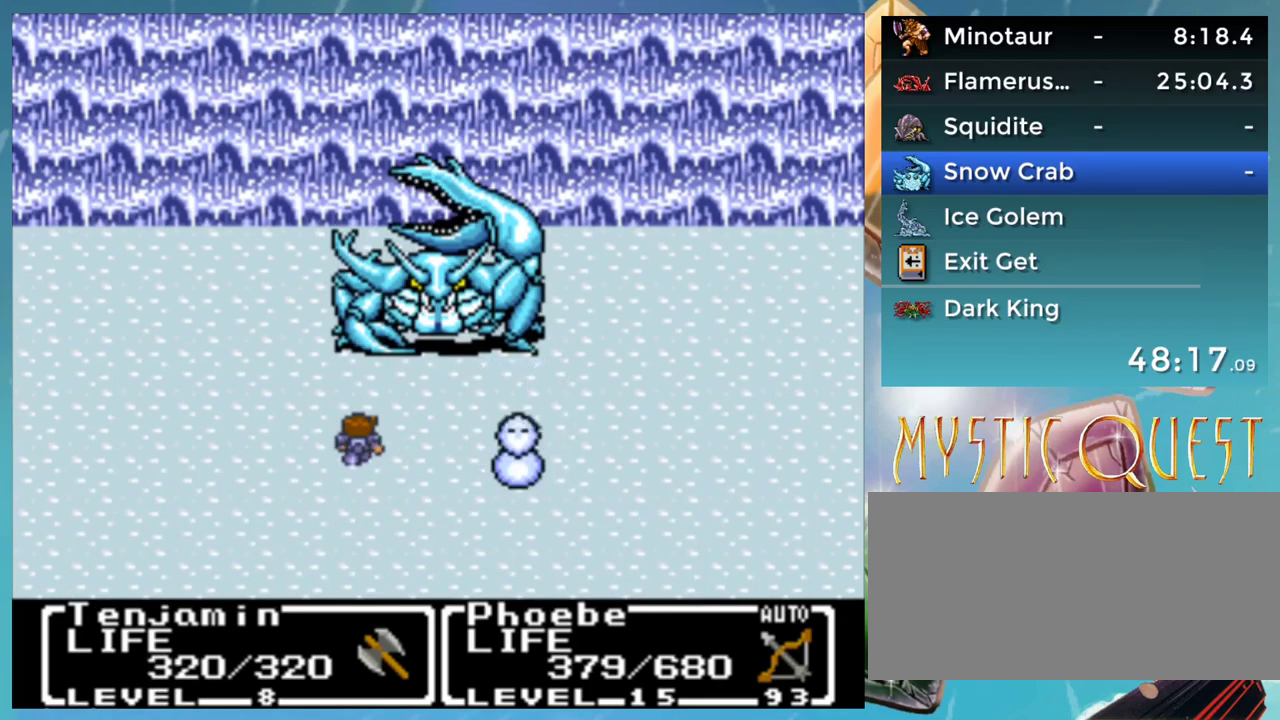
{"buttons": [], "events": []}
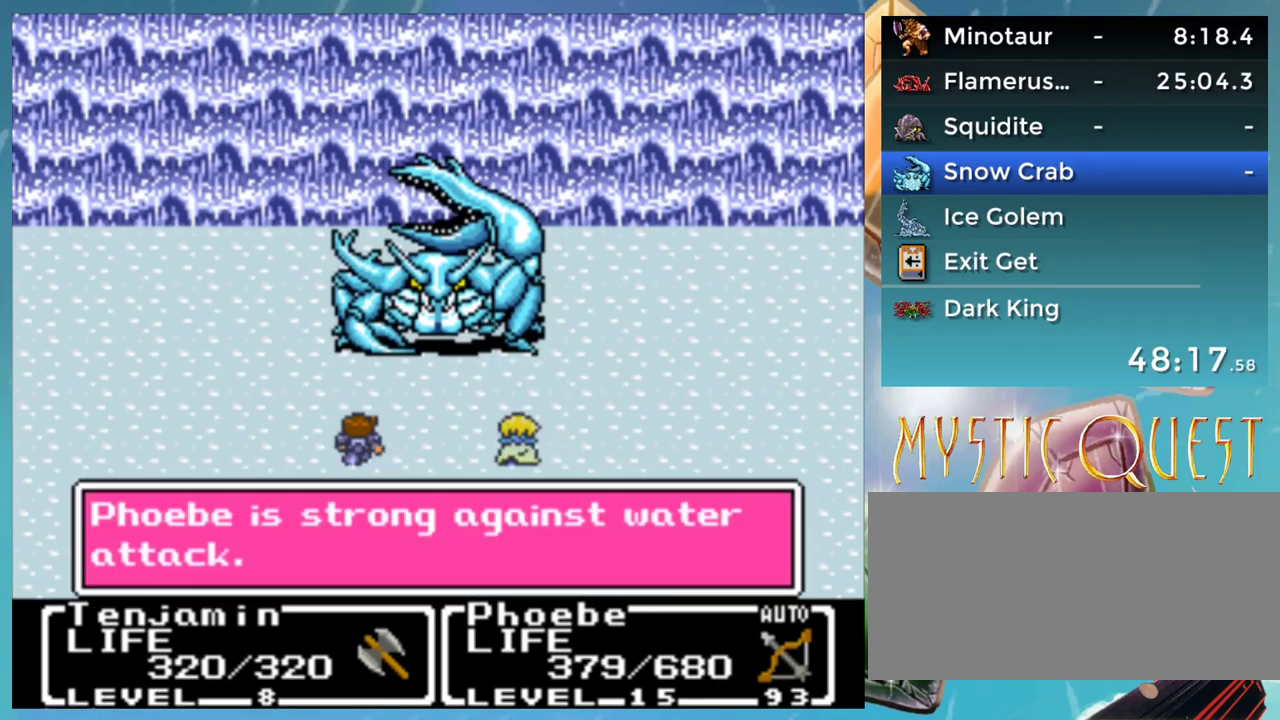
{"buttons": [], "events": [[50, "A", "down"], [100, "A", "up"], [167, "A", "down"], [250, "A", "up"]]}
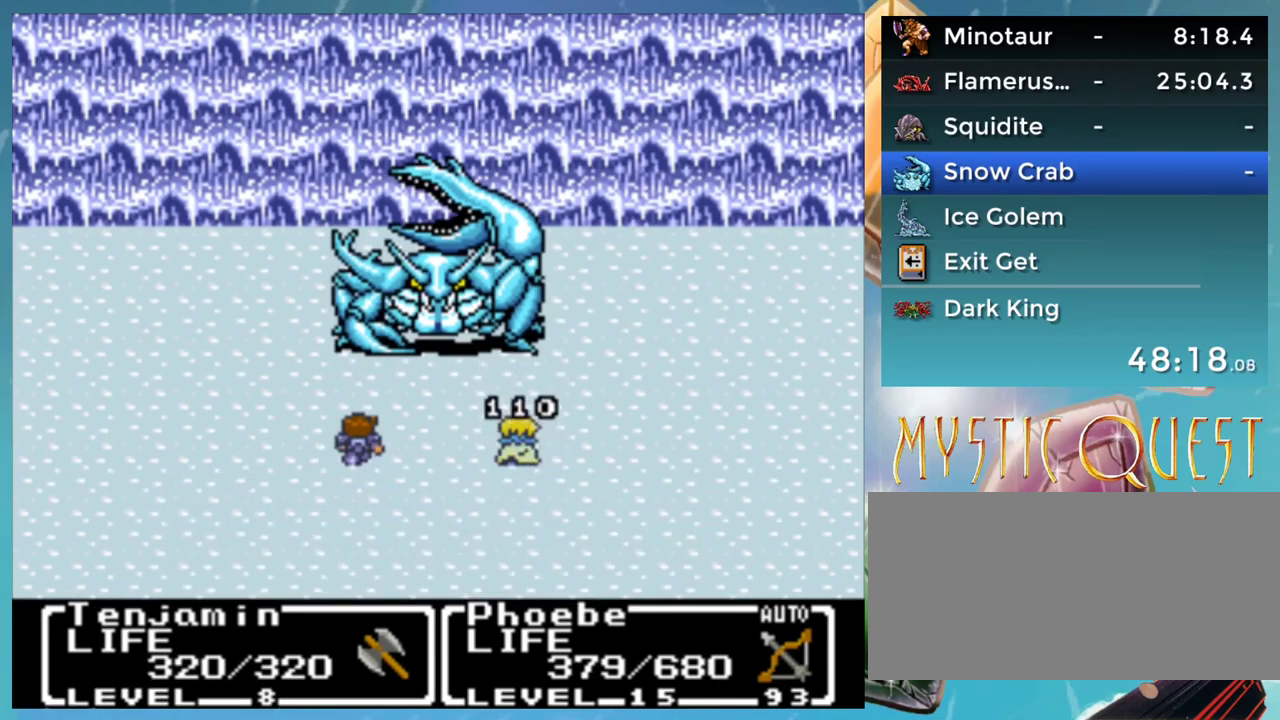
{"buttons": [], "events": []}
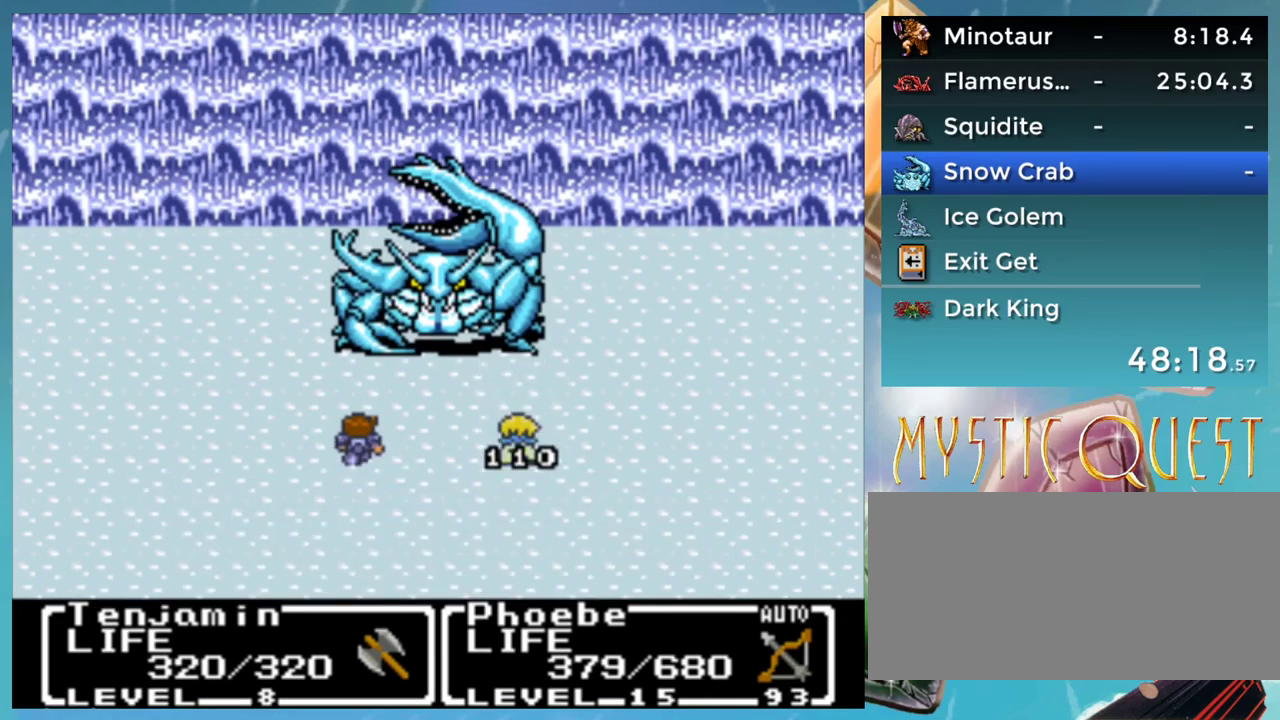
{"buttons": [], "events": []}
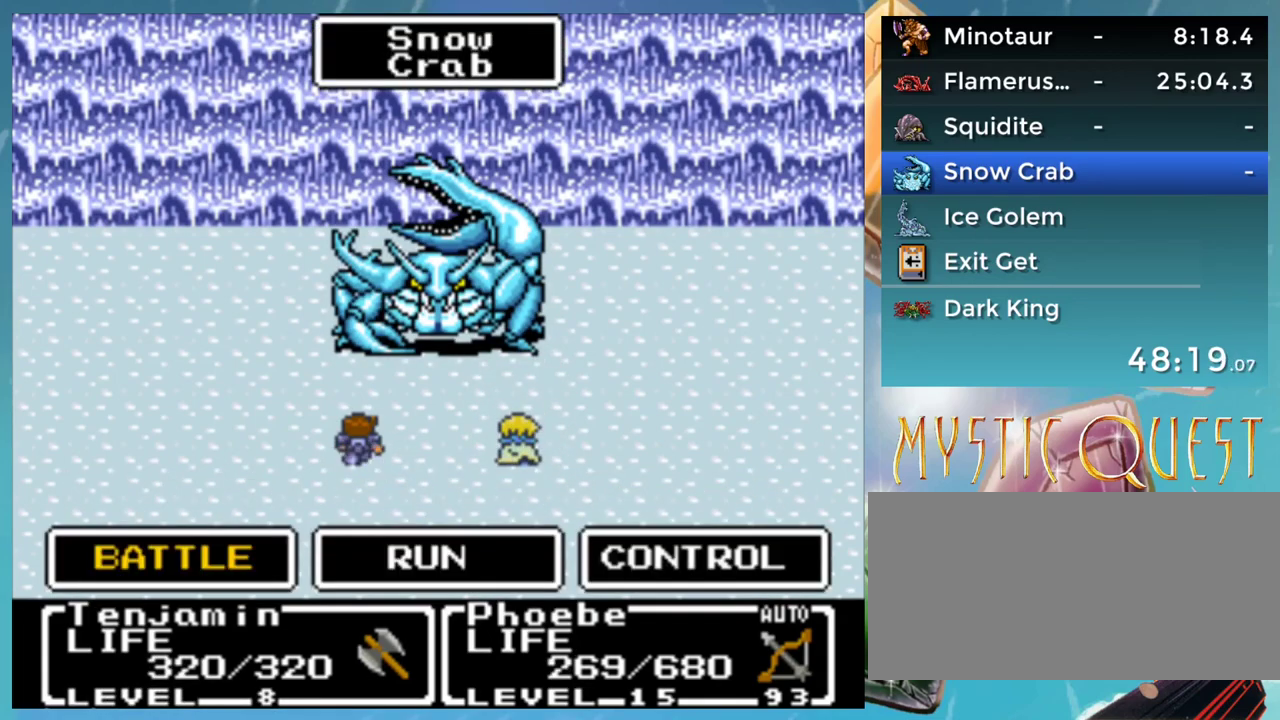
{"buttons": [], "events": []}
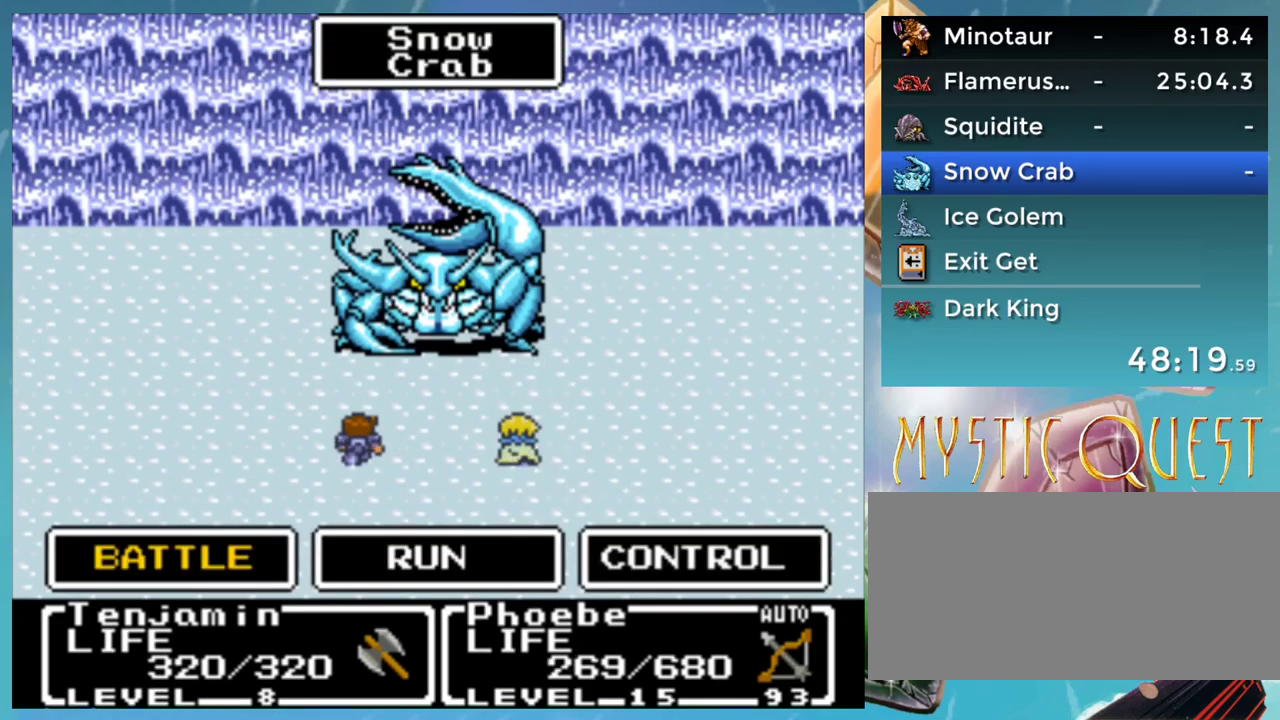
{"buttons": [], "events": []}
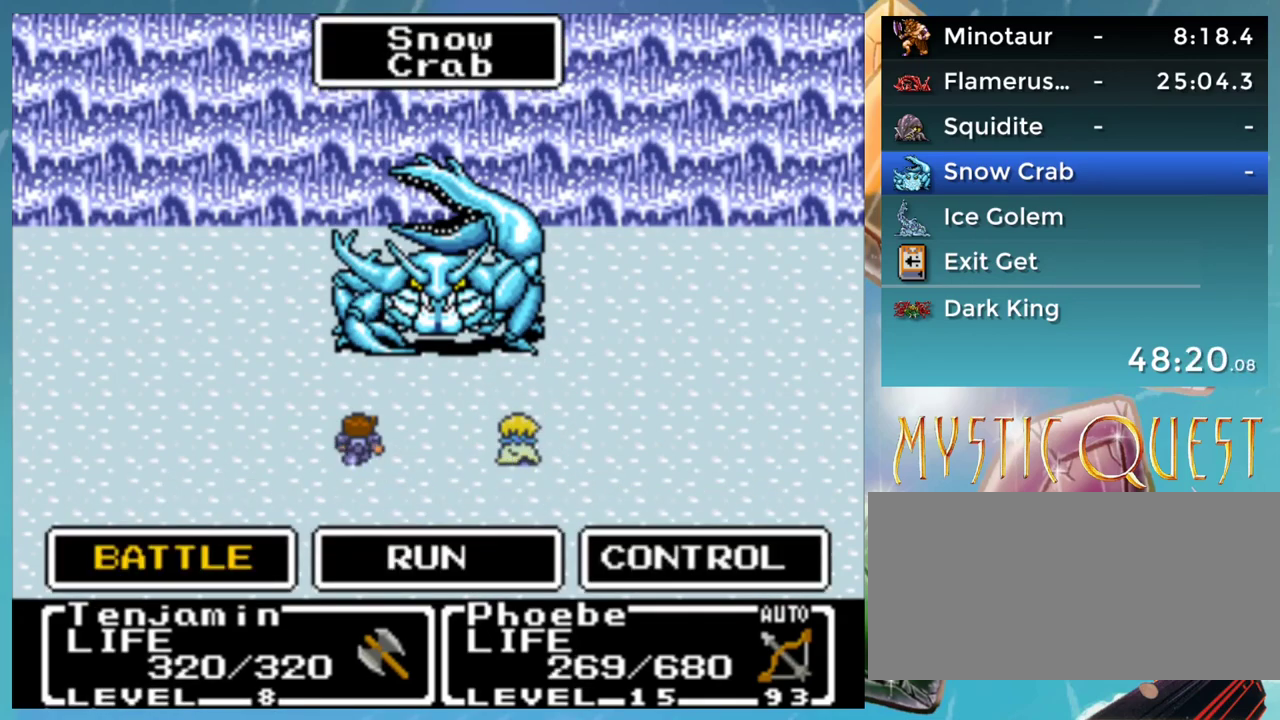
{"buttons": [], "events": []}
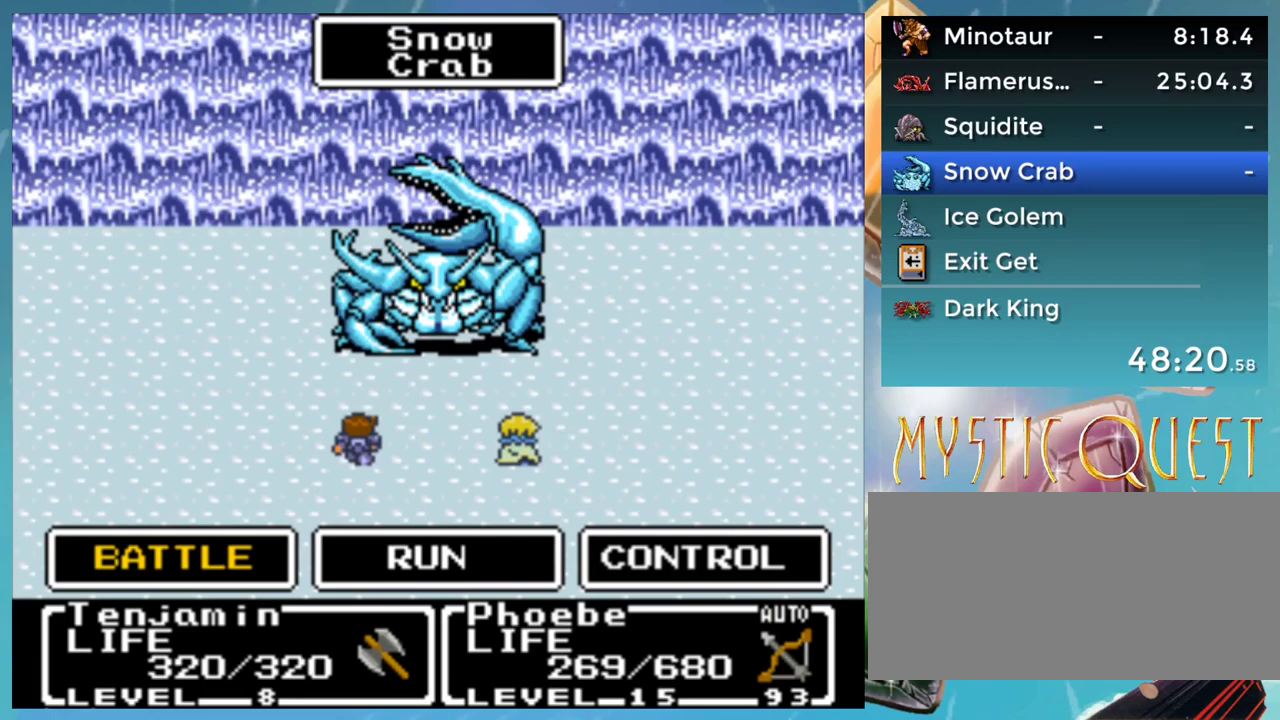
{"buttons": [], "events": []}
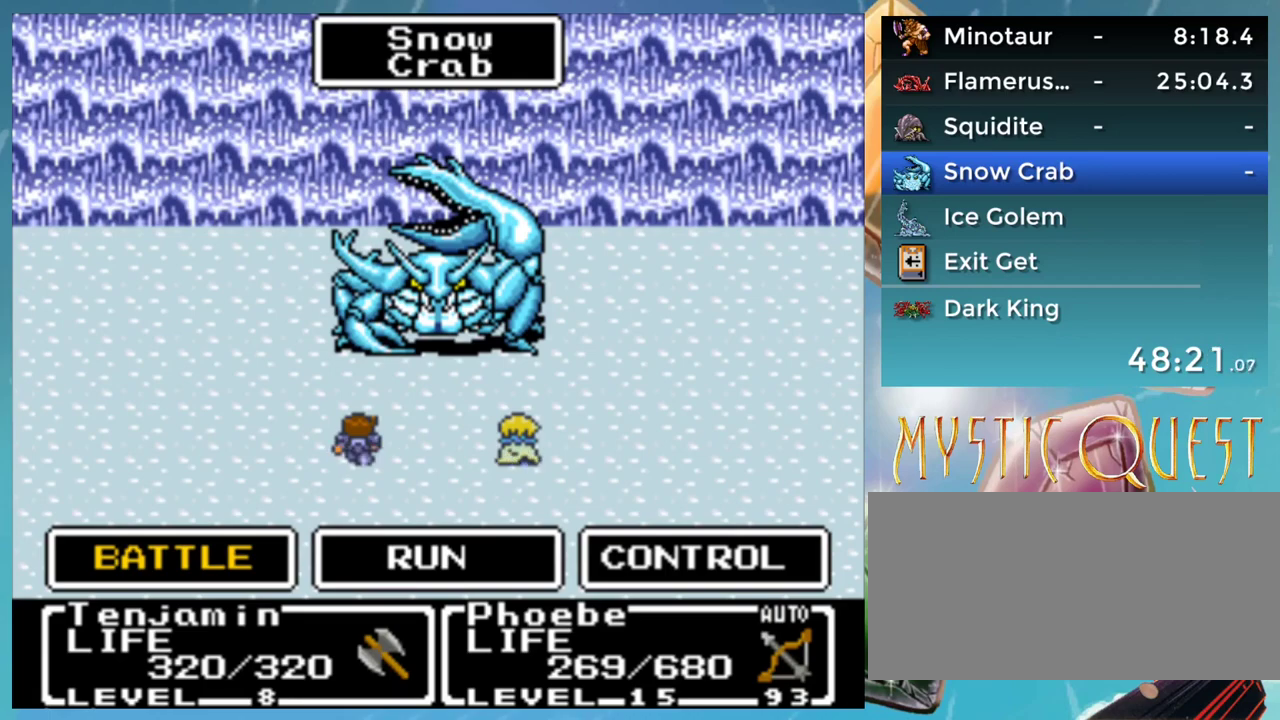
{"buttons": [], "events": [[167, "A", "down"], [250, "A", "up"], [350, "A", "down"], [383, "A", "up"]]}
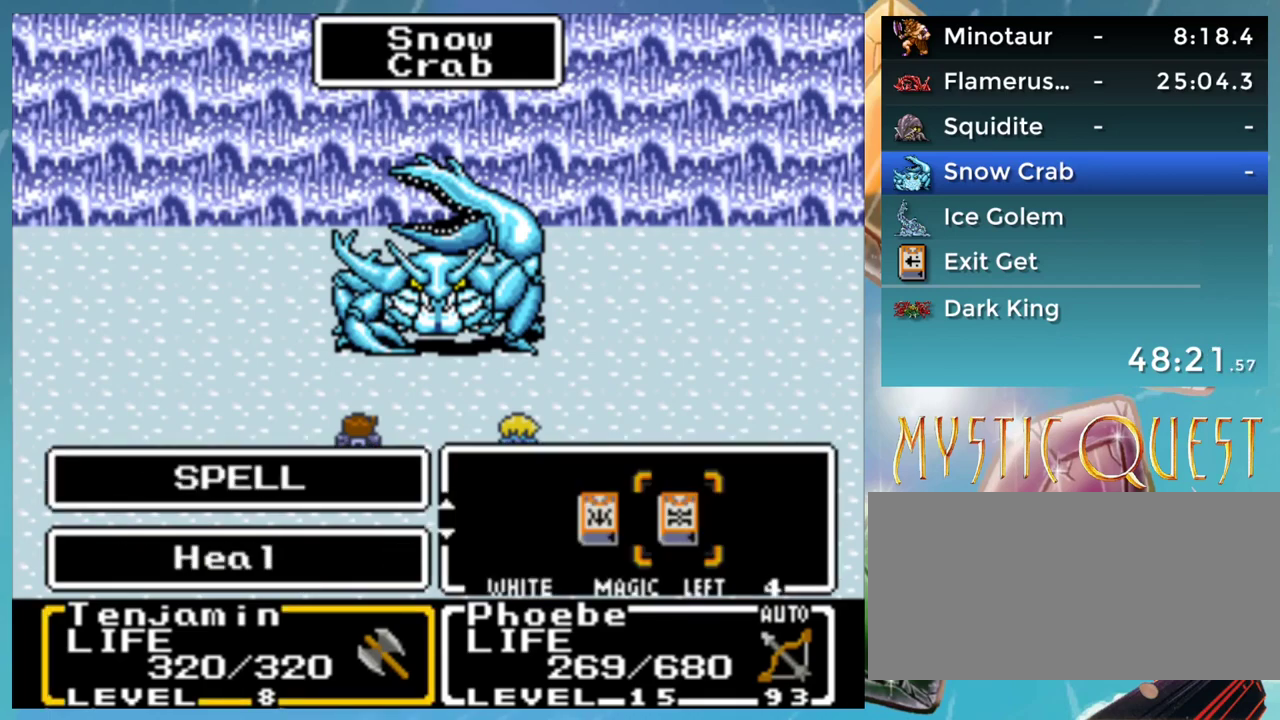
{"buttons": [], "events": [[17, "A", "down"], [67, "A", "up"], [183, "A", "down"], [250, "A", "up"], [367, "A", "down"], [400, "A", "up"]]}
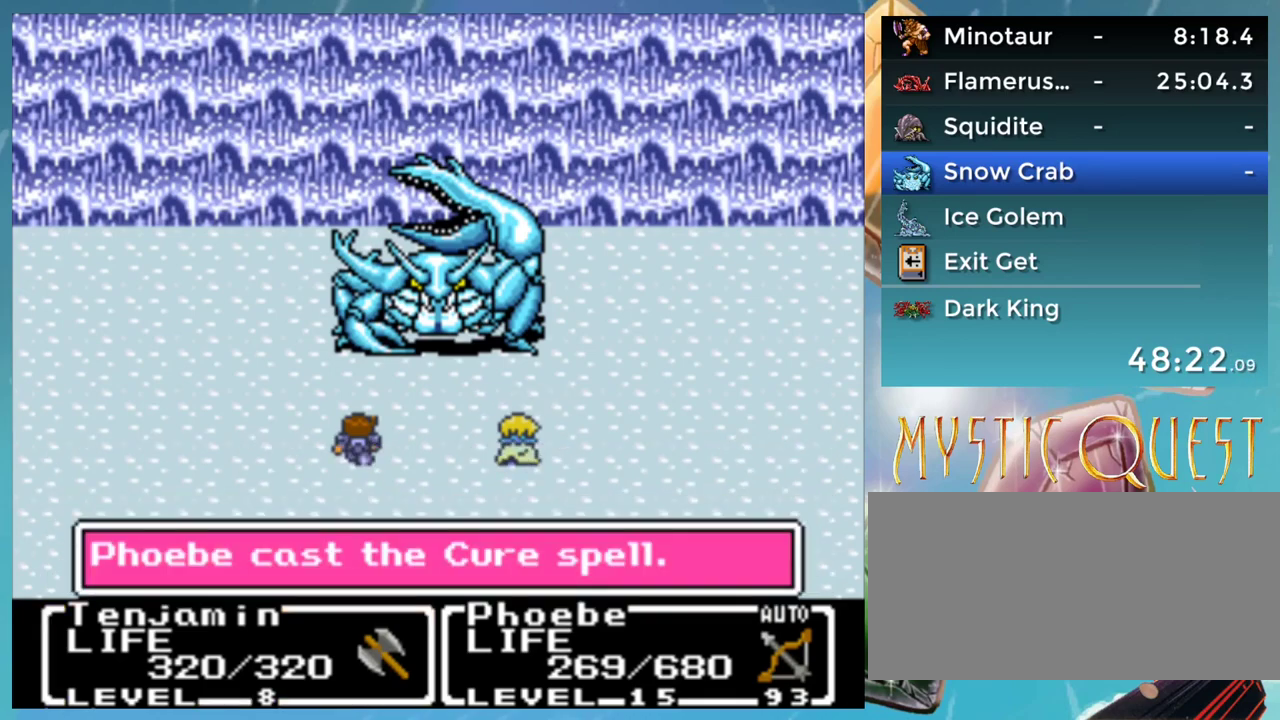
{"buttons": [], "events": []}
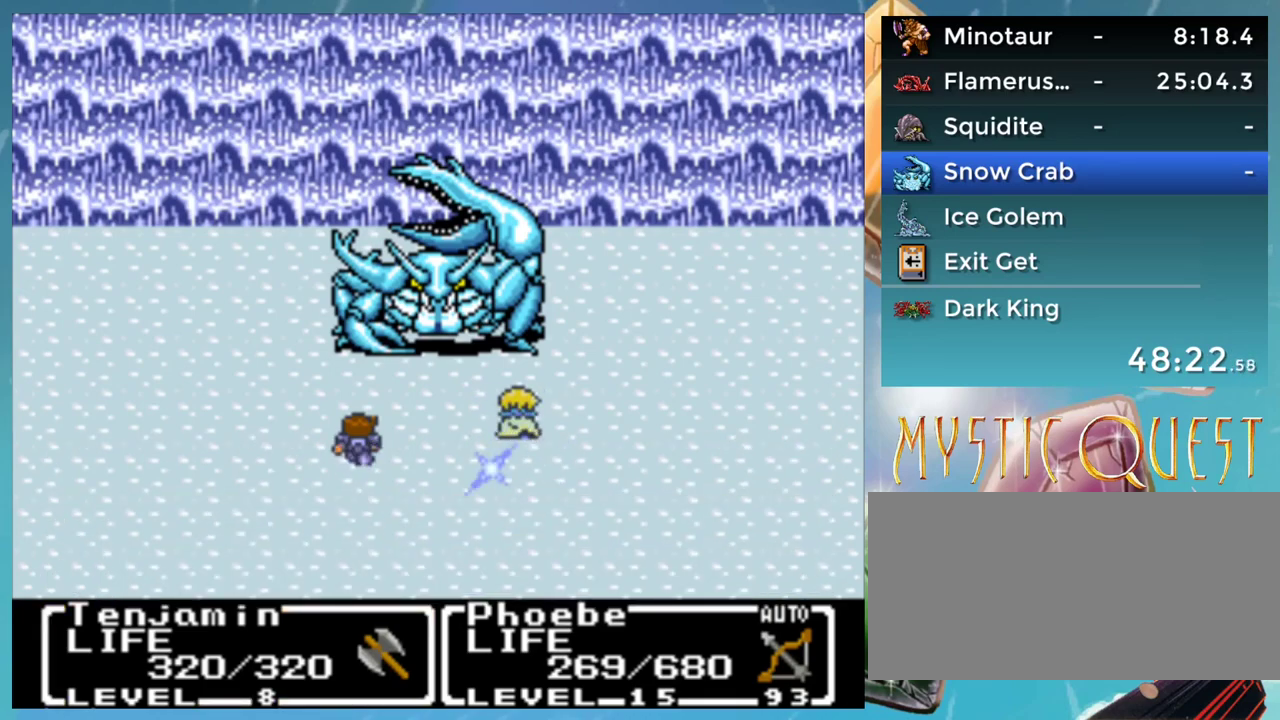
{"buttons": [], "events": [[67, "A", "down"], [217, "B", "down"], [350, "B", "up"], [500, "A", "up"]]}
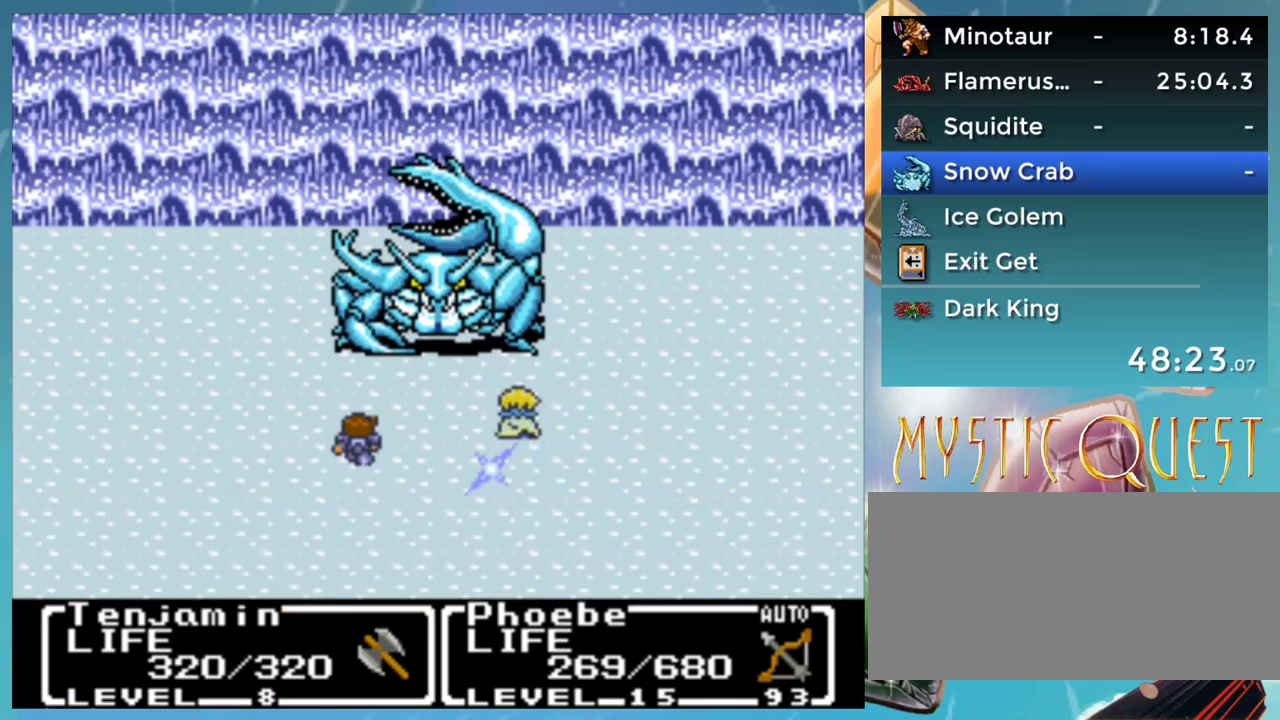
{"buttons": [], "events": []}
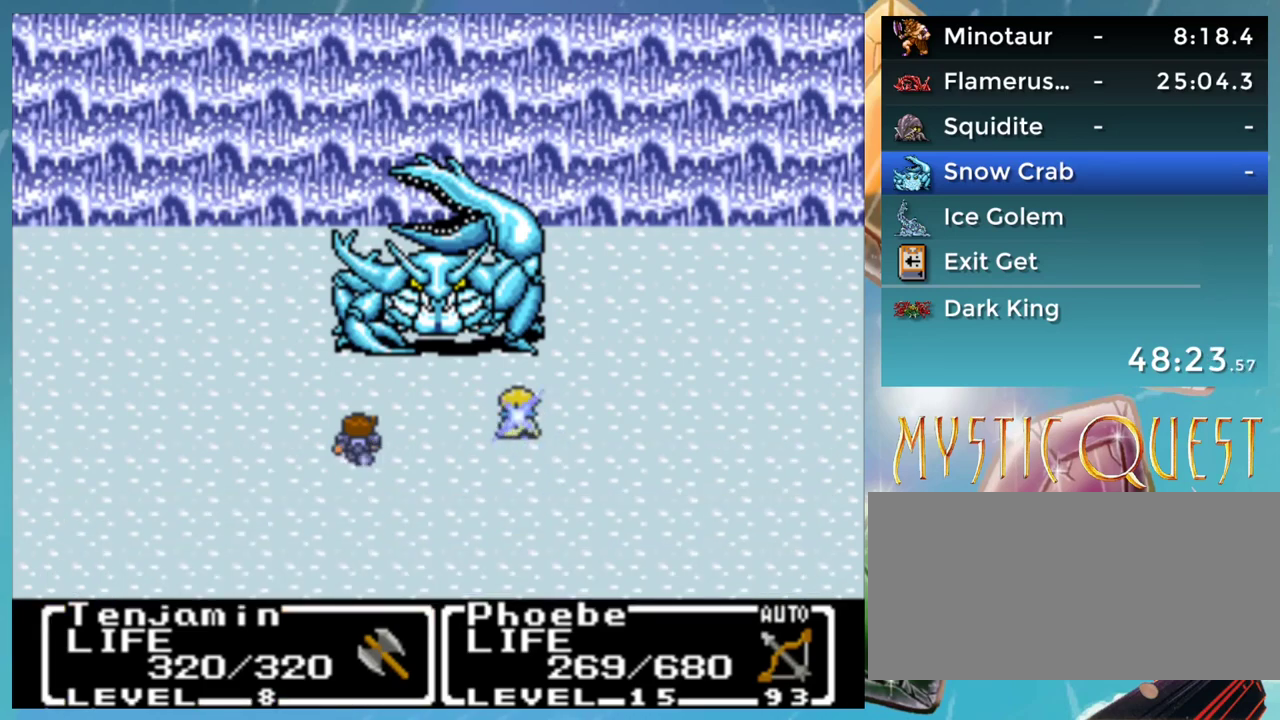
{"buttons": ["A"], "events": [[50, "B", "down"], [100, "A", "down"], [150, "A", "up"], [150, "B", "up"], [283, "A", "down"], [367, "A", "up"], [467, "A", "down"]]}
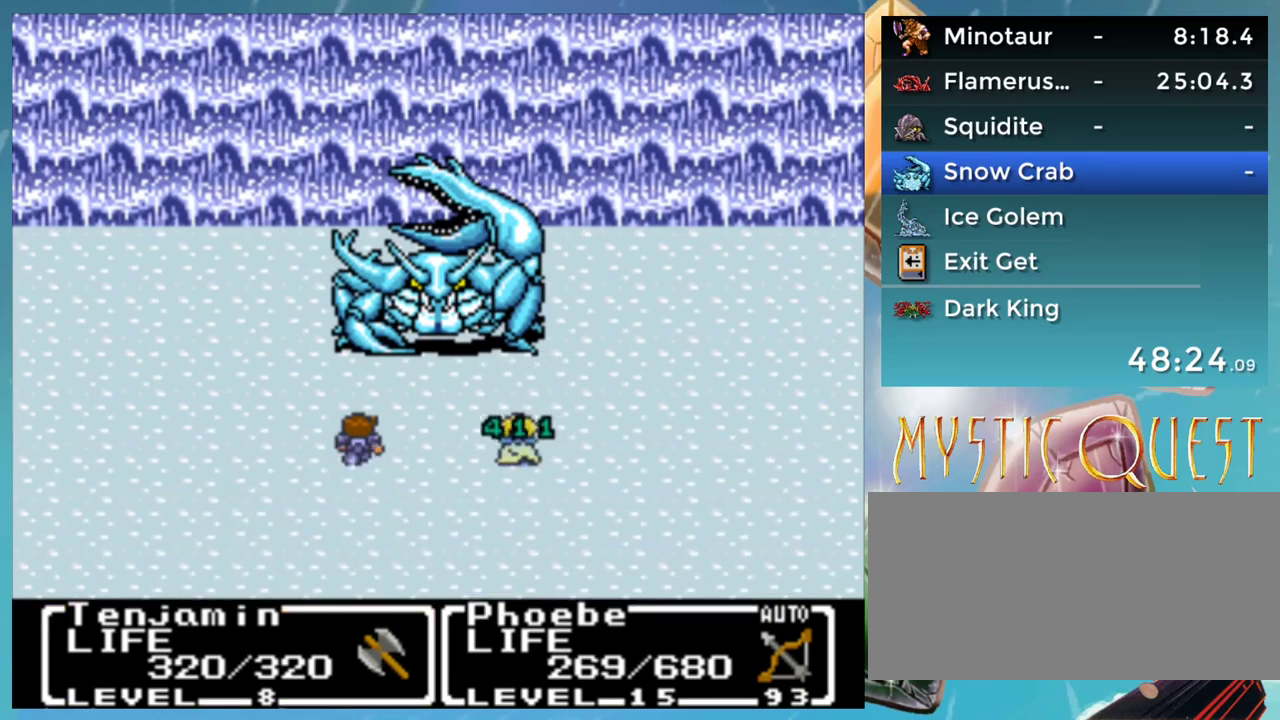
{"buttons": ["A", "B"], "events": [[50, "A", "up"], [133, "A", "down"], [133, "B", "down"], [183, "B", "up"], [200, "A", "up"], [300, "B", "down"], [317, "A", "down"], [350, "B", "up"], [400, "A", "up"], [467, "B", "down"], [500, "A", "down"]]}
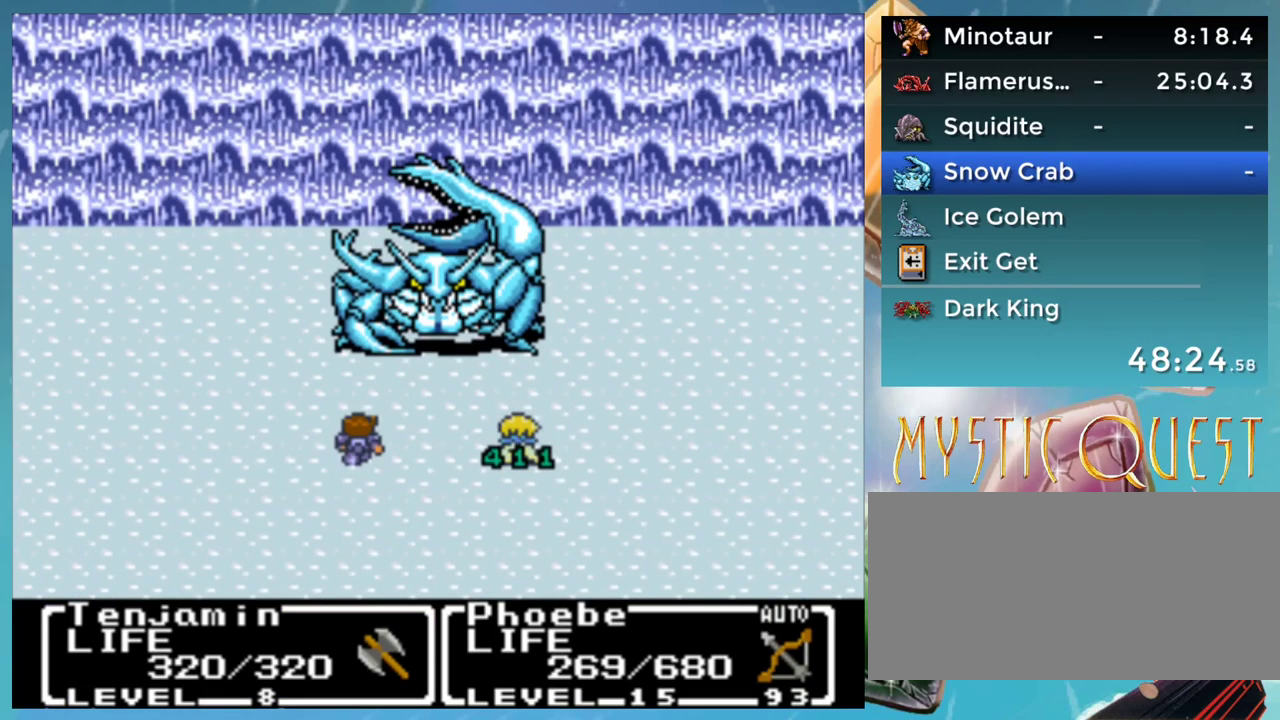
{"buttons": ["A", "B"], "events": [[17, "B", "up"], [50, "A", "up"], [117, "B", "down"], [183, "A", "down"], [183, "B", "up"], [233, "A", "up"], [300, "B", "down"], [333, "A", "down"], [367, "B", "up"], [400, "A", "up"], [450, "B", "down"], [500, "A", "down"]]}
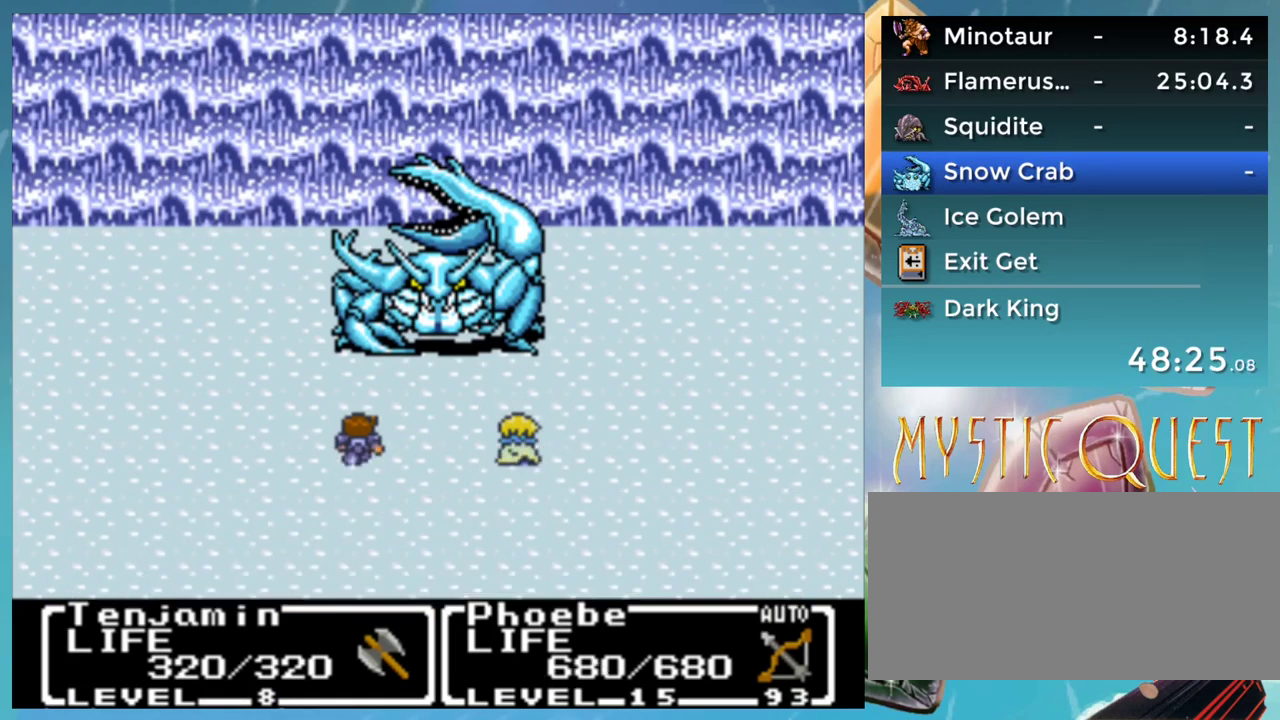
{"buttons": [], "events": [[17, "B", "up"], [33, "A", "up"], [100, "B", "down"], [133, "A", "down"], [150, "B", "up"], [200, "A", "up"], [267, "B", "down"], [300, "A", "down"], [317, "B", "up"], [350, "A", "up"], [433, "B", "down"], [450, "A", "down"], [483, "B", "up"], [500, "A", "up"]]}
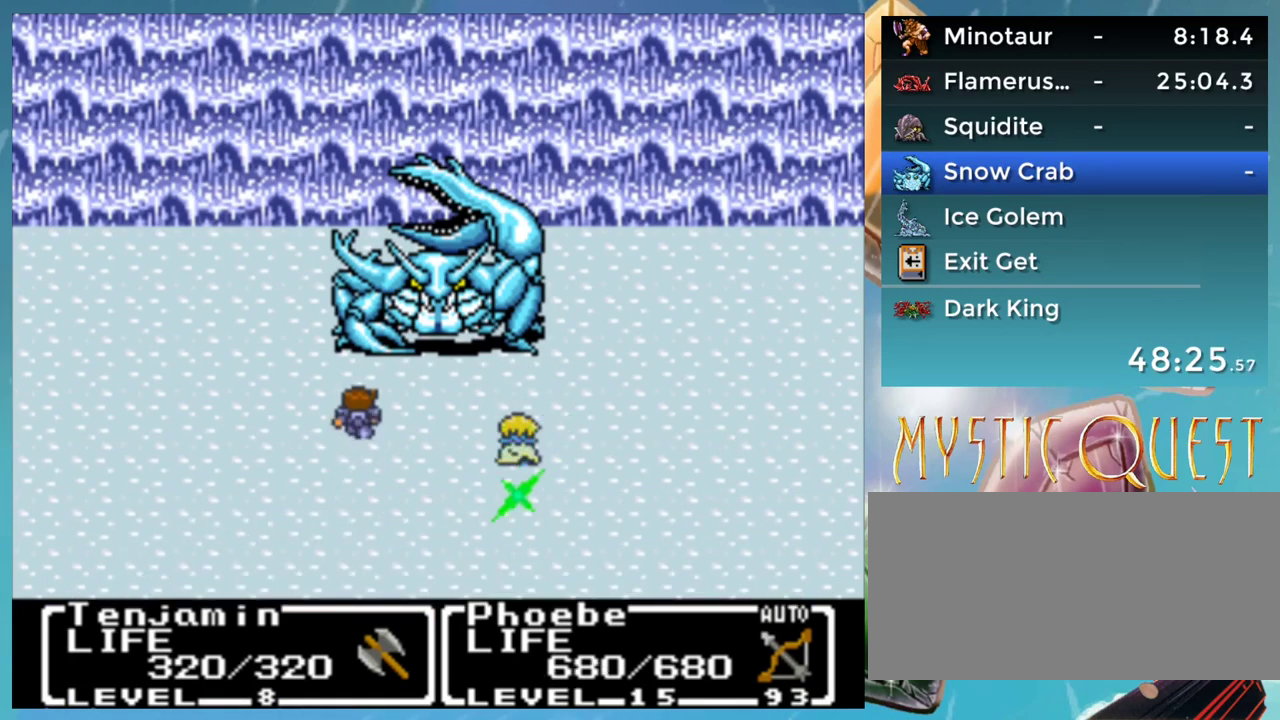
{"buttons": [], "events": []}
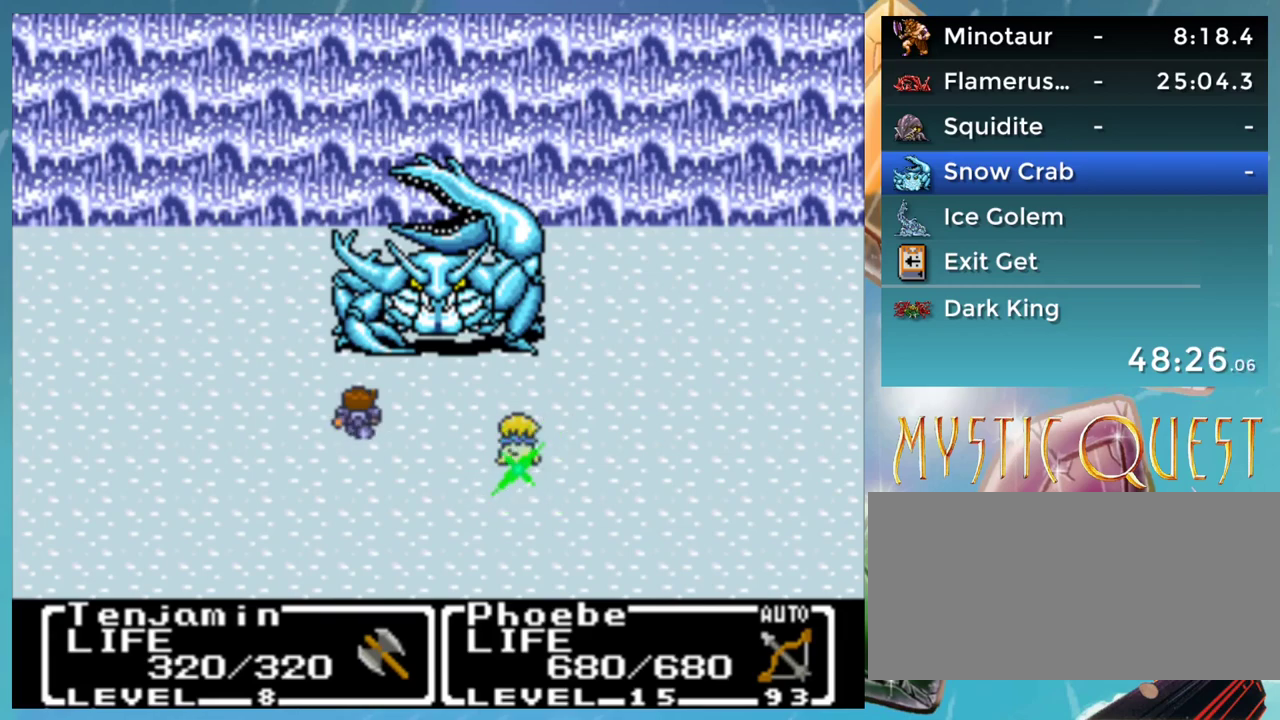
{"buttons": [], "events": []}